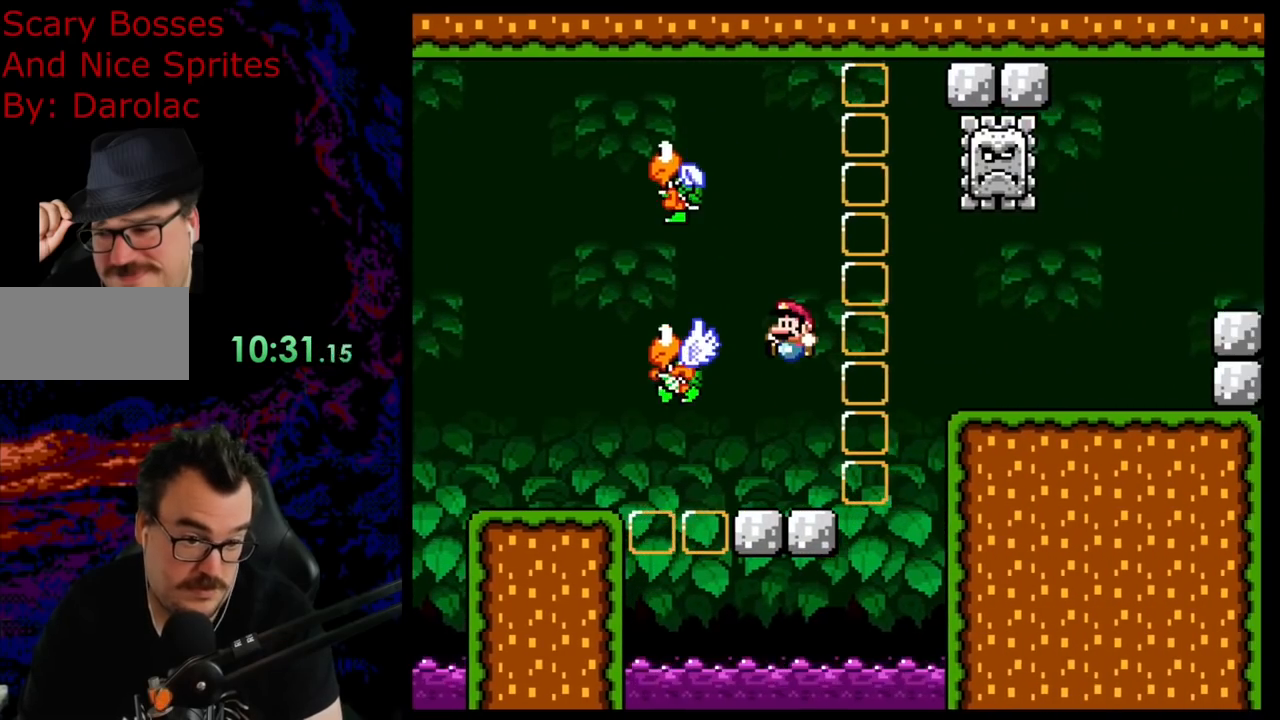
Gameplay with a controller (Nintendo layout); each line is a JSON object with the inputs held at the frame after it. "events" lists button and stick changes between this image and that frame as [ms after this image, input, new state], when the widget could be followed in between. Not read: L3 R3.
{"buttons": ["B", "Y", "DPAD_RIGHT"], "events": [[50, "DPAD_LEFT", "up"], [67, "DPAD_RIGHT", "down"], [217, "B", "down"], [383, "B", "up"], [450, "B", "down"]]}
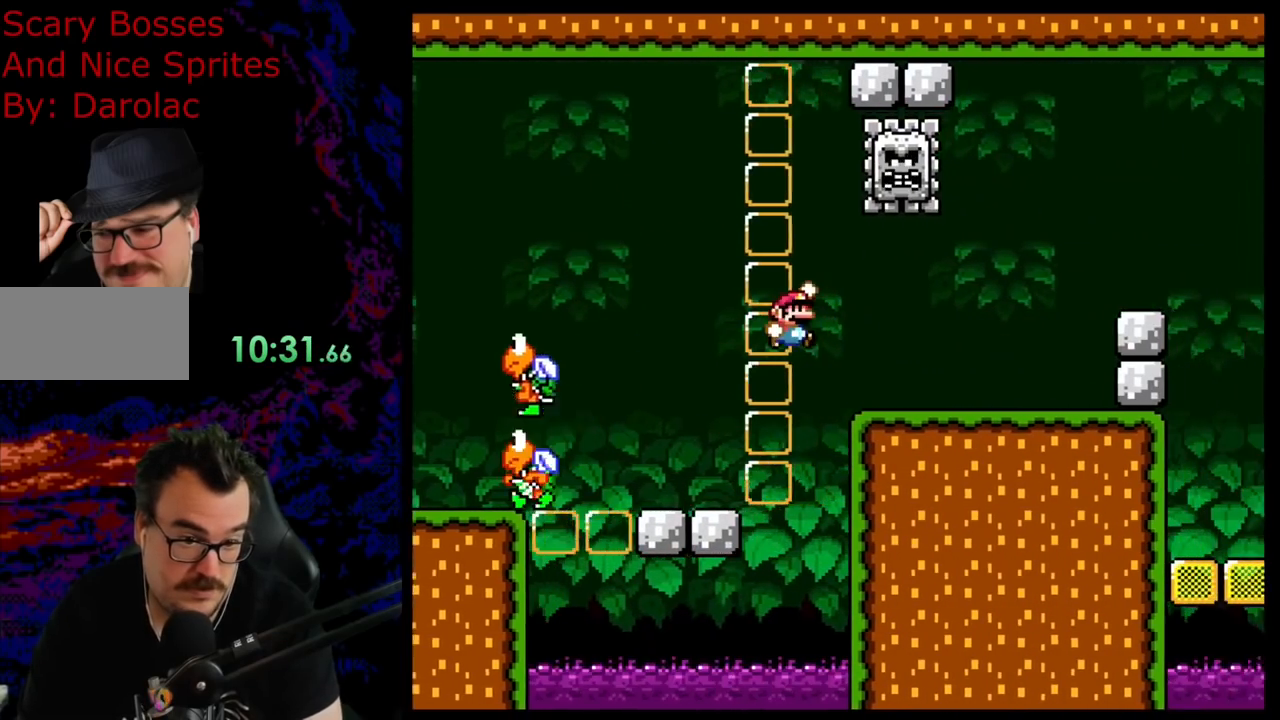
{"buttons": ["B", "Y", "DPAD_RIGHT"], "events": [[100, "B", "up"], [200, "X", "down"], [250, "X", "up"], [367, "B", "down"]]}
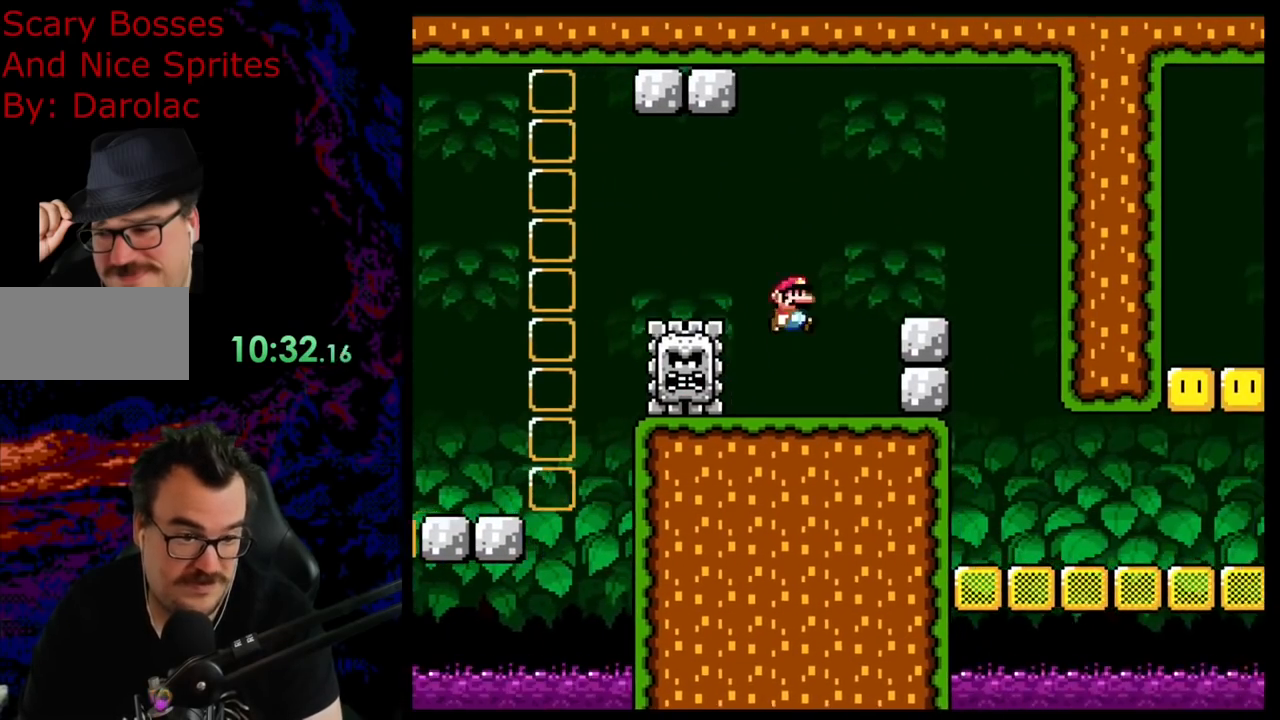
{"buttons": ["Y", "DPAD_LEFT"], "events": [[383, "DPAD_LEFT", "down"], [383, "DPAD_RIGHT", "up"], [400, "B", "up"]]}
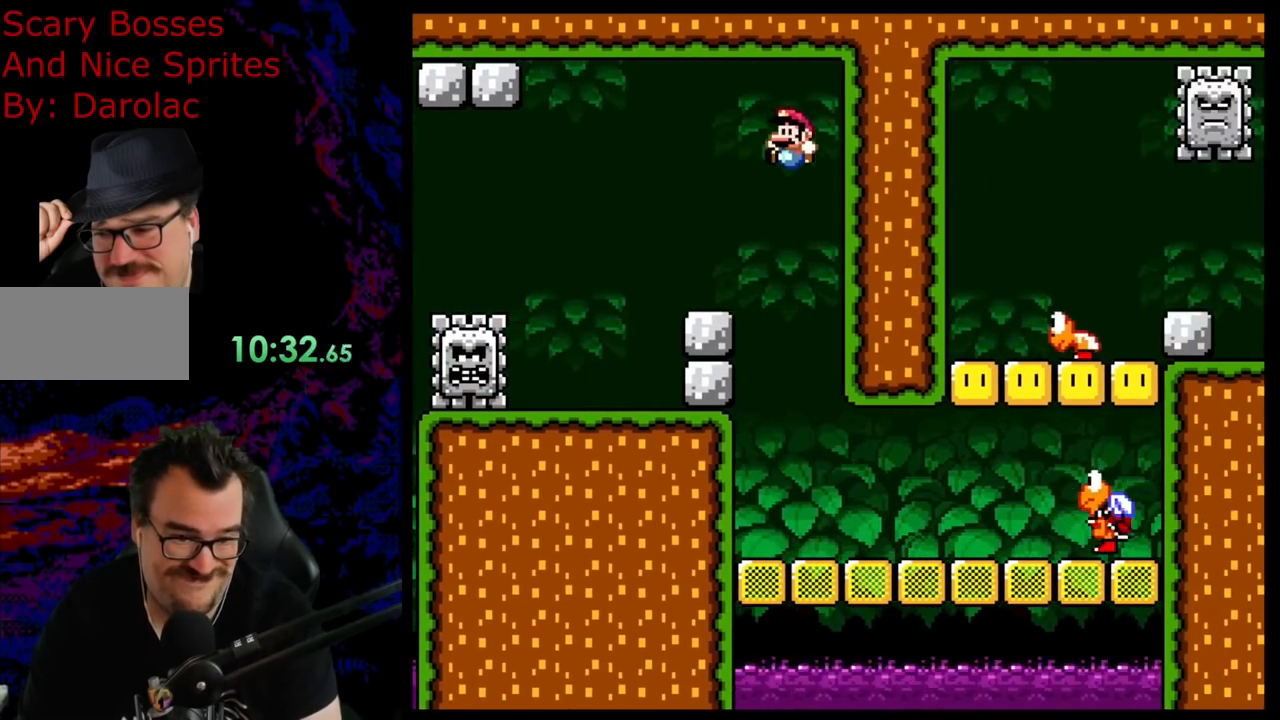
{"buttons": ["Y"], "events": [[50, "DPAD_LEFT", "up"]]}
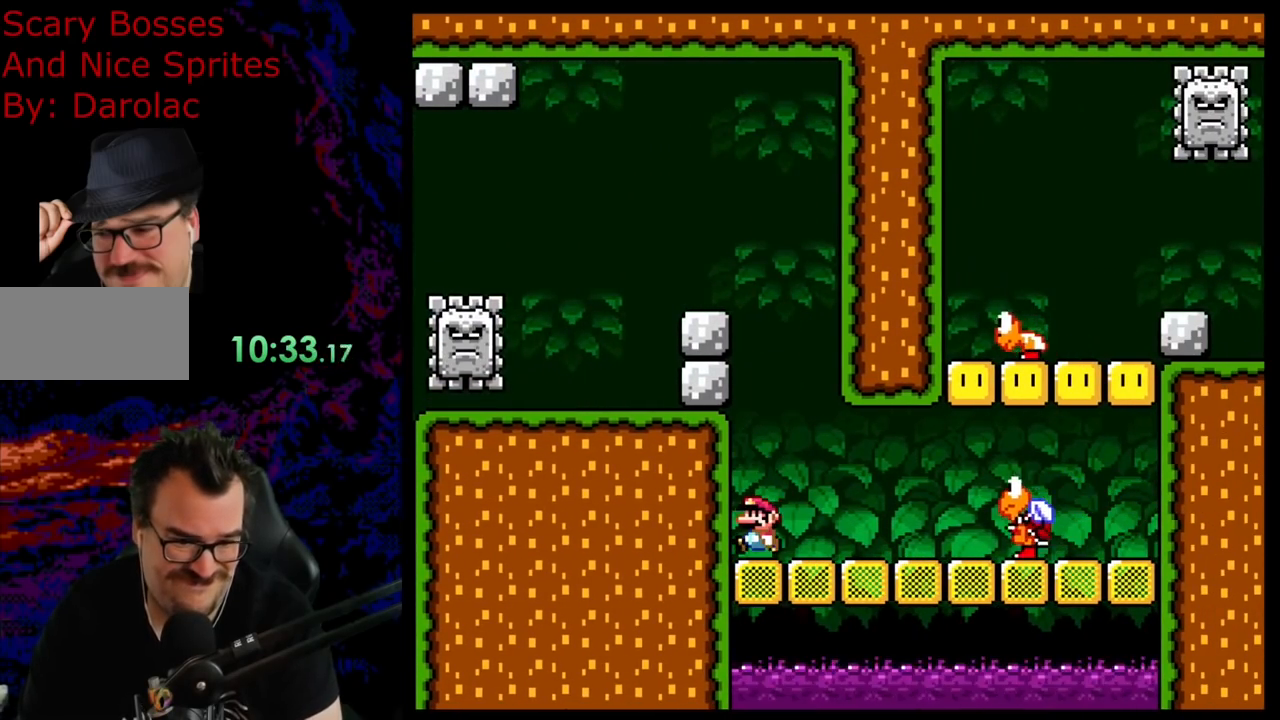
{"buttons": ["Y"], "events": []}
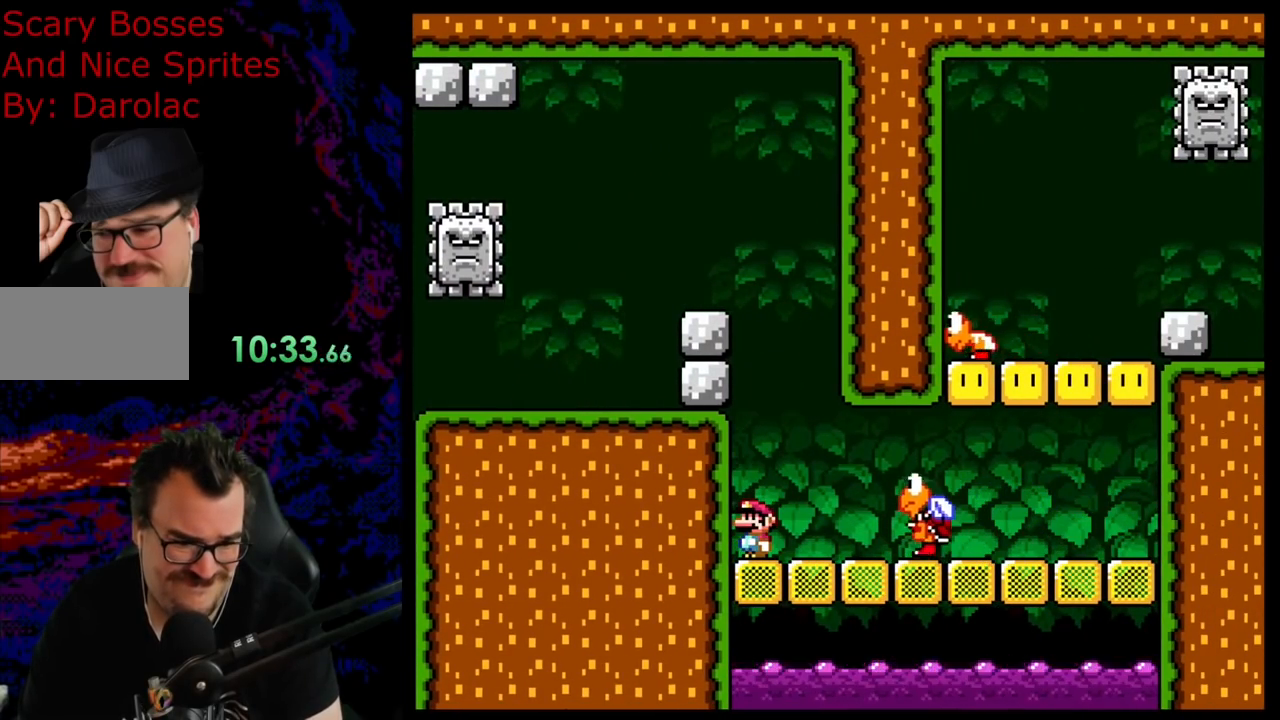
{"buttons": ["B", "Y"], "events": [[400, "B", "down"]]}
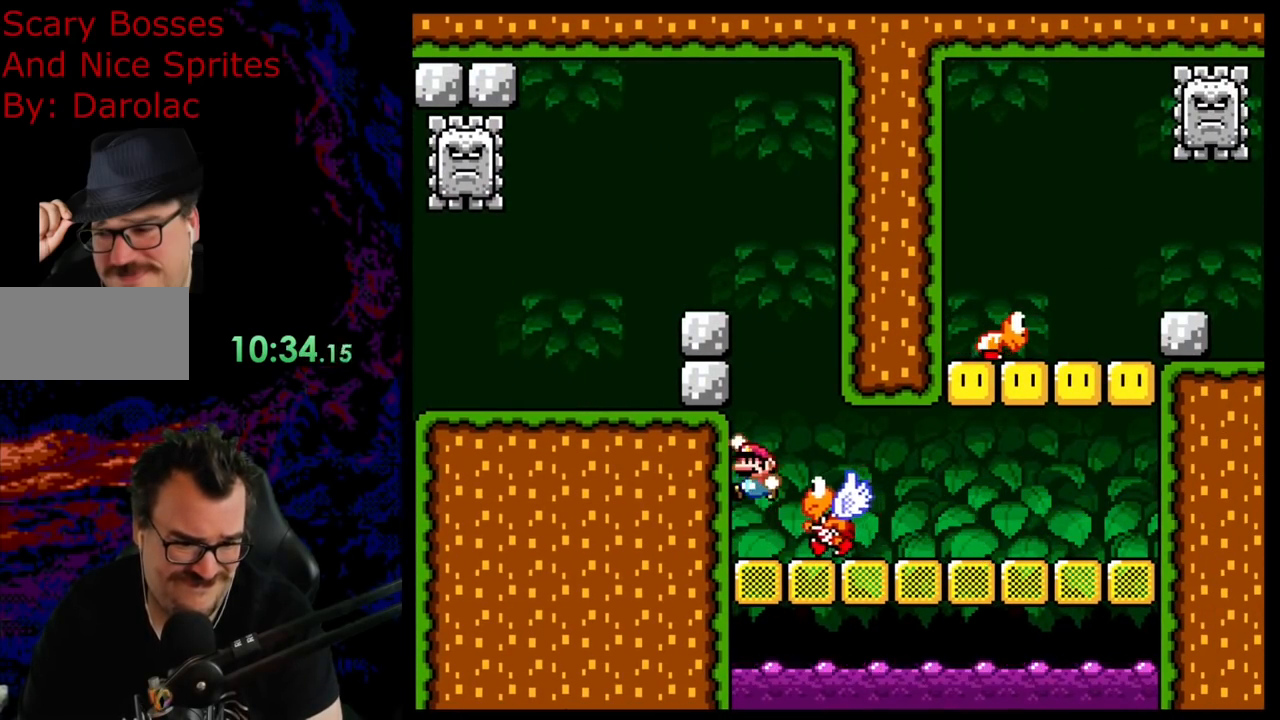
{"buttons": ["Y", "DPAD_RIGHT"], "events": [[83, "DPAD_RIGHT", "down"], [183, "B", "up"], [200, "DPAD_RIGHT", "up"], [300, "DPAD_RIGHT", "down"]]}
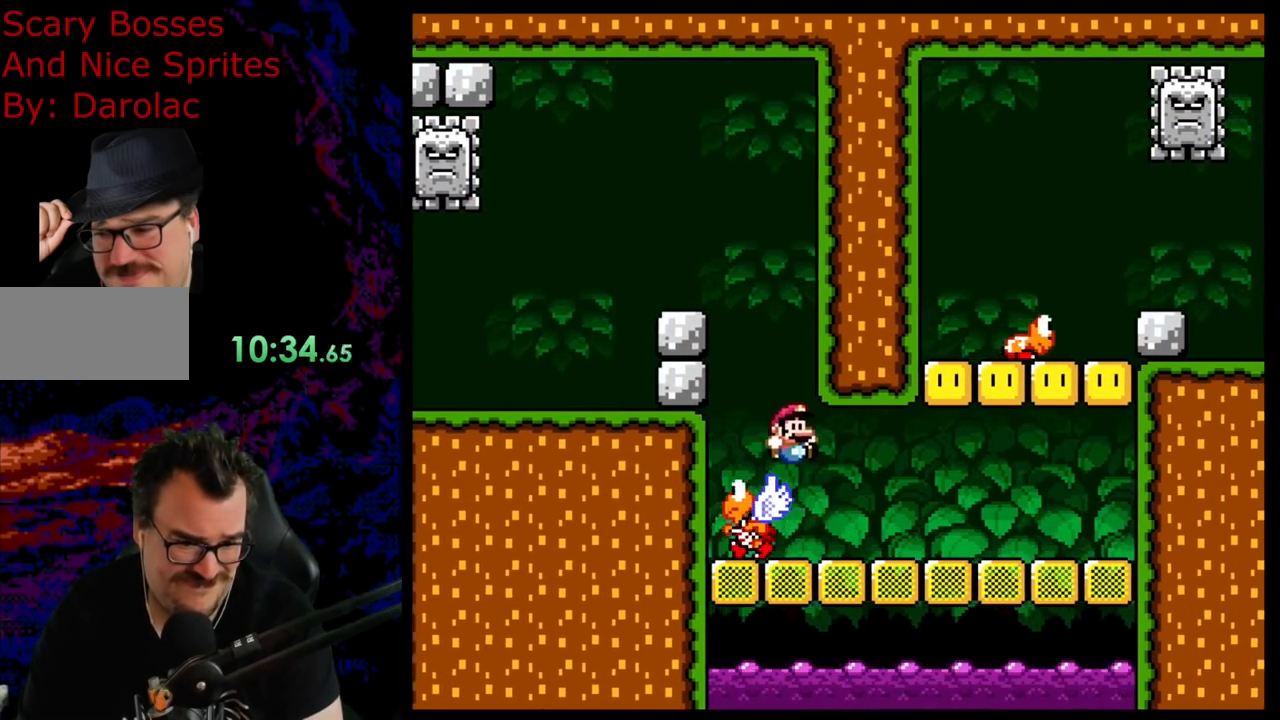
{"buttons": ["Y", "DPAD_RIGHT"], "events": [[233, "DPAD_DOWN", "down"], [250, "B", "down"], [250, "DPAD_DOWN", "up"], [250, "DPAD_LEFT", "down"], [250, "DPAD_RIGHT", "up"], [400, "DPAD_LEFT", "up"], [400, "DPAD_RIGHT", "down"], [417, "B", "up"]]}
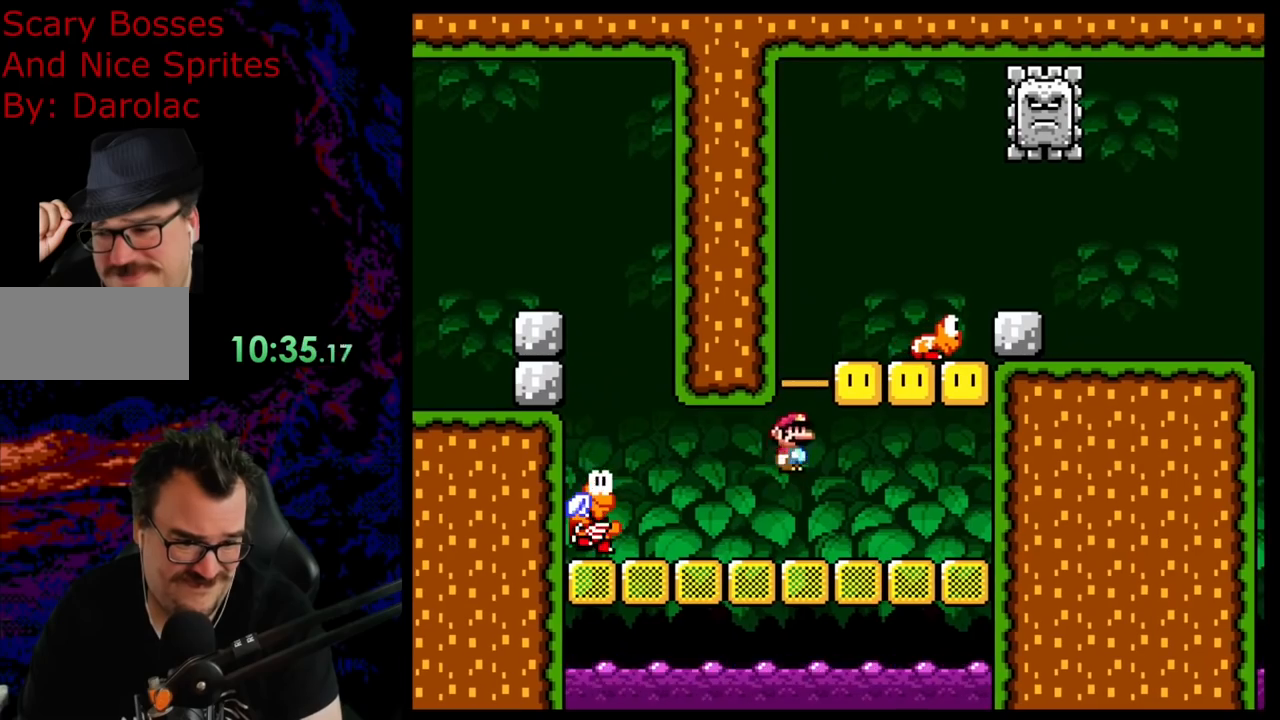
{"buttons": ["B", "Y", "DPAD_RIGHT"], "events": [[67, "DPAD_LEFT", "down"], [67, "DPAD_RIGHT", "up"], [150, "B", "down"], [183, "DPAD_LEFT", "up"], [383, "DPAD_RIGHT", "down"]]}
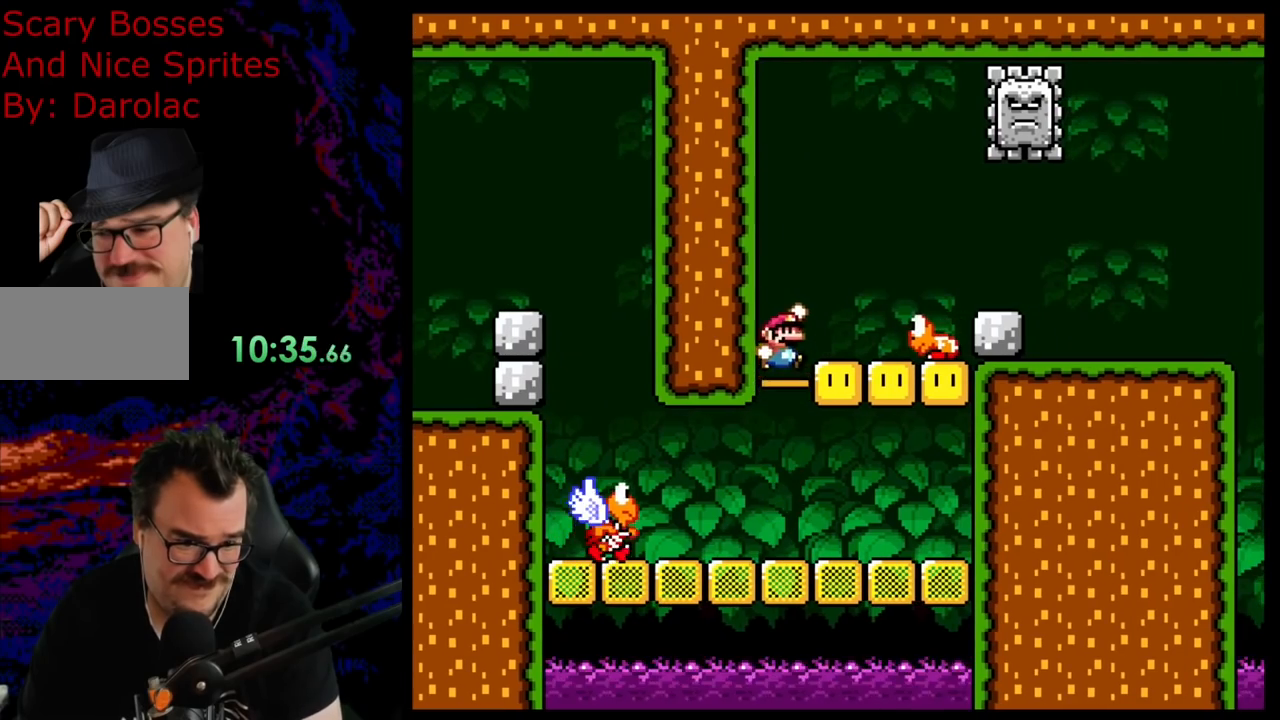
{"buttons": ["Y", "DPAD_RIGHT"], "events": [[117, "B", "up"], [150, "DPAD_LEFT", "down"], [150, "DPAD_RIGHT", "up"], [283, "DPAD_LEFT", "up"], [300, "B", "down"], [333, "DPAD_RIGHT", "down"], [400, "B", "up"]]}
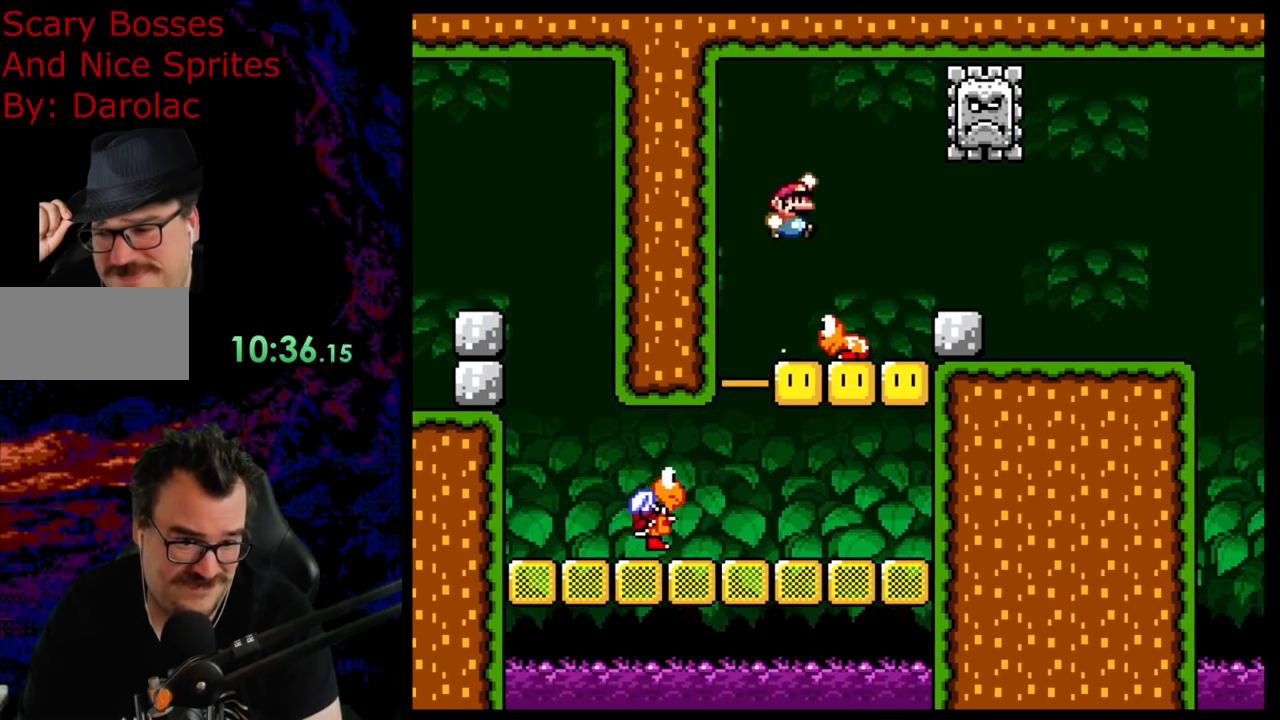
{"buttons": ["X"], "events": [[267, "DPAD_RIGHT", "up"], [333, "X", "down"], [350, "Y", "up"]]}
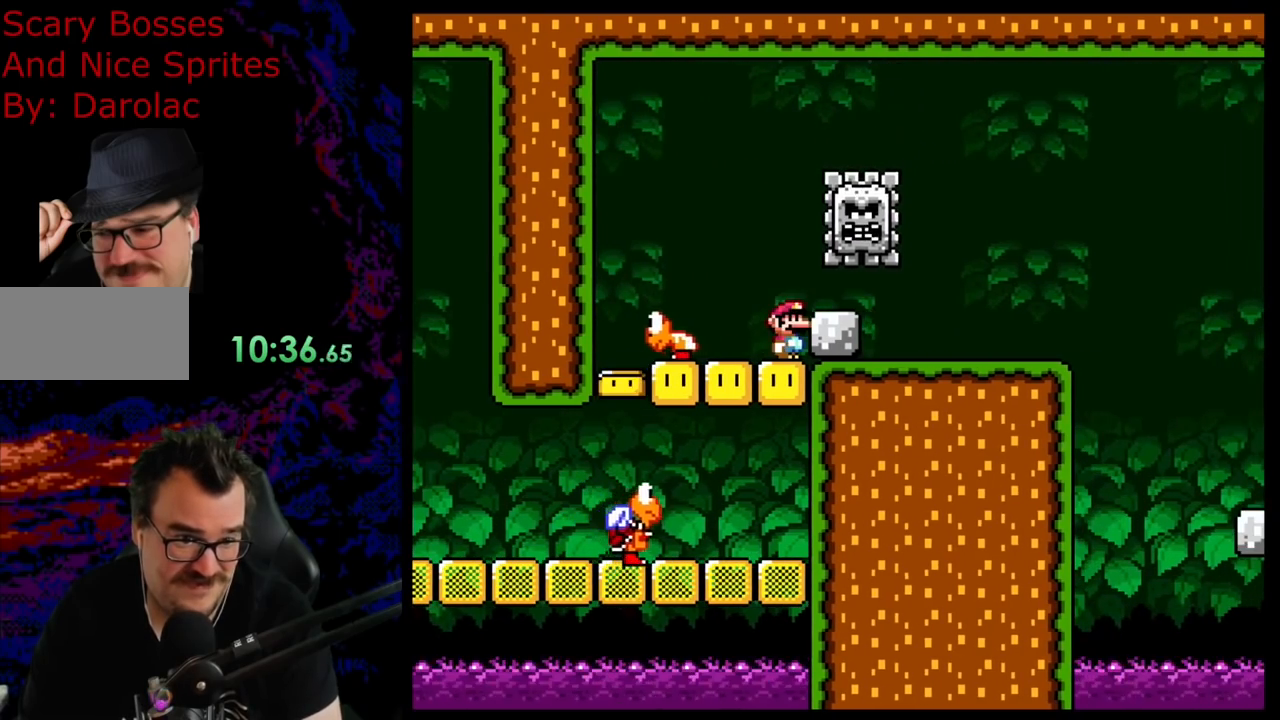
{"buttons": ["X", "DPAD_RIGHT"], "events": [[33, "A", "down"], [33, "DPAD_LEFT", "down"], [150, "DPAD_LEFT", "up"], [167, "DPAD_RIGHT", "down"], [400, "A", "up"]]}
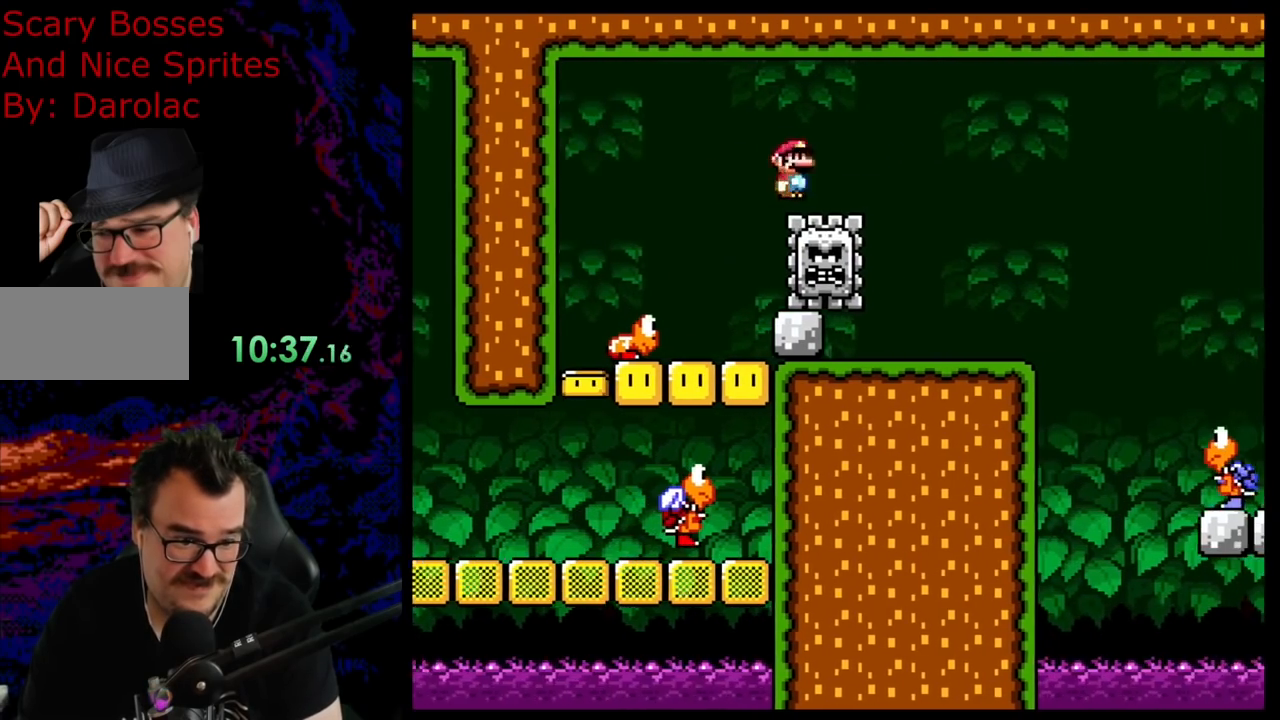
{"buttons": ["X"], "events": [[317, "DPAD_LEFT", "down"], [317, "DPAD_RIGHT", "up"], [467, "DPAD_LEFT", "up"]]}
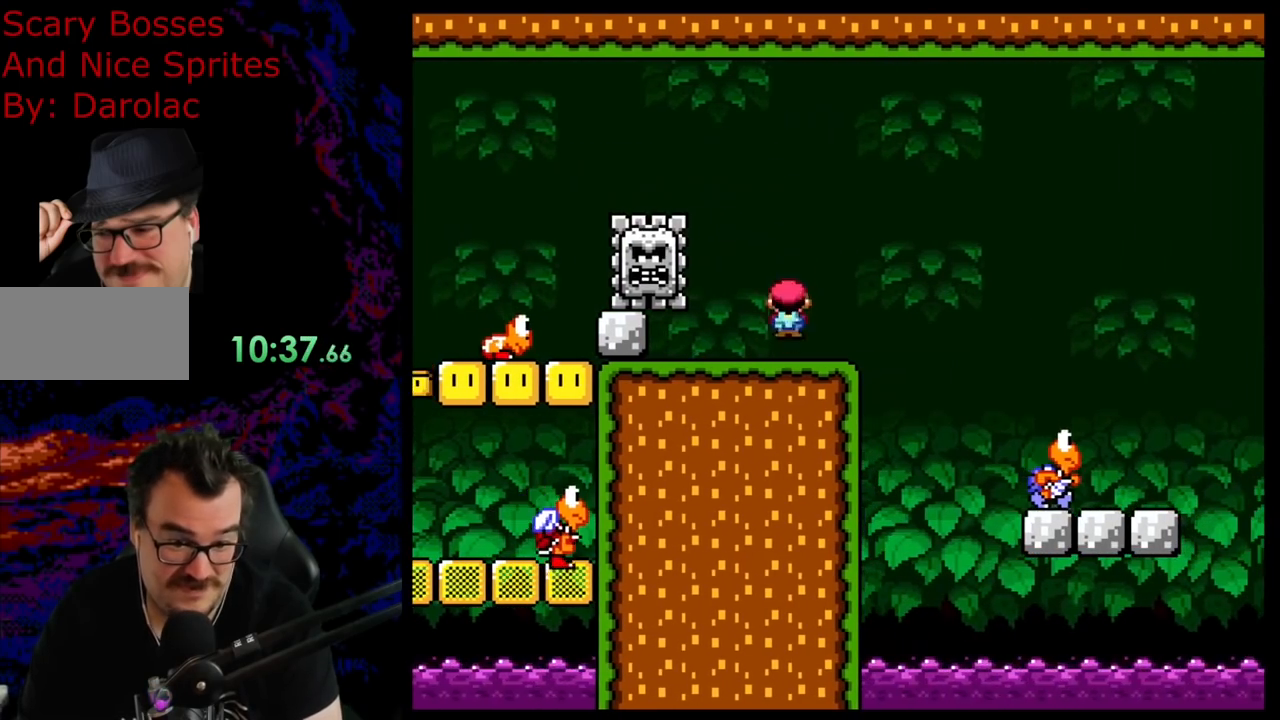
{"buttons": ["Y", "DPAD_RIGHT"], "events": [[17, "X", "up"], [33, "Y", "down"], [133, "DPAD_RIGHT", "down"], [183, "B", "down"], [267, "B", "up"]]}
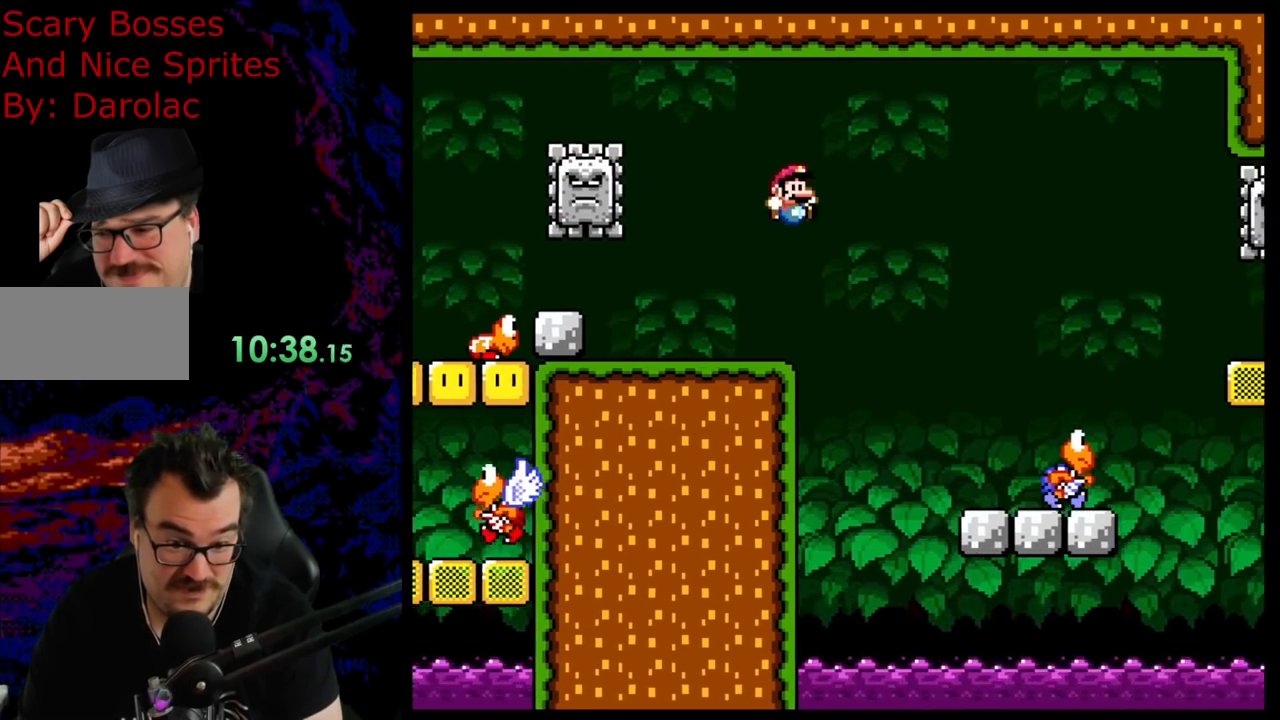
{"buttons": ["B", "Y", "DPAD_RIGHT"], "events": [[317, "DPAD_LEFT", "down"], [317, "DPAD_RIGHT", "up"], [450, "B", "down"], [483, "DPAD_LEFT", "up"], [500, "DPAD_RIGHT", "down"]]}
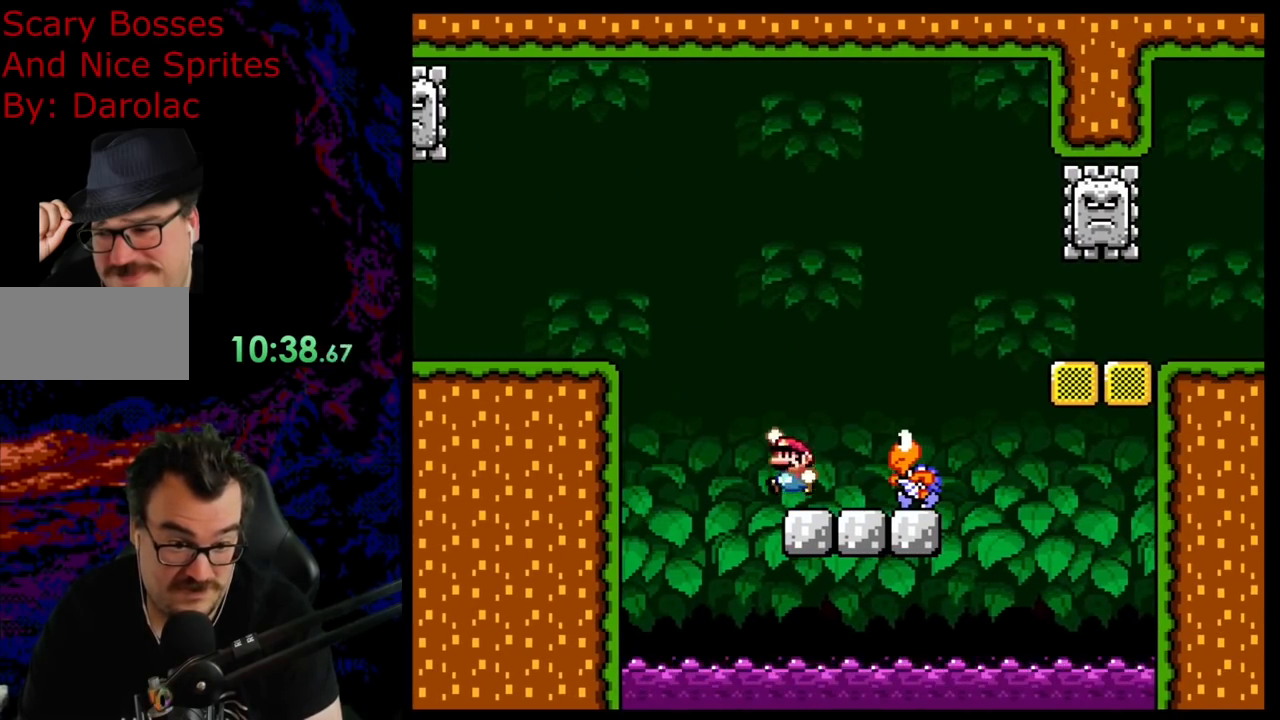
{"buttons": ["Y", "DPAD_LEFT"], "events": [[167, "B", "up"], [433, "DPAD_LEFT", "down"], [433, "DPAD_RIGHT", "up"]]}
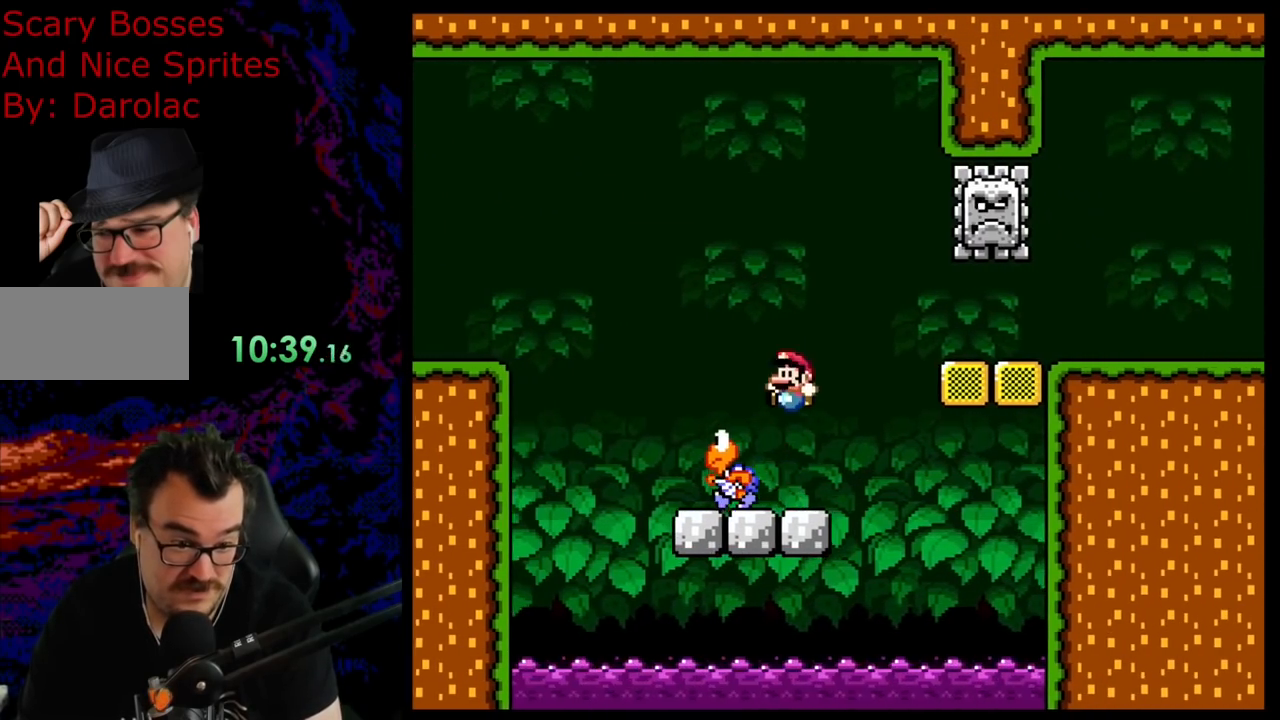
{"buttons": ["B", "Y", "DPAD_UP"], "events": [[83, "DPAD_LEFT", "up"], [150, "DPAD_RIGHT", "down"], [400, "B", "down"], [500, "DPAD_RIGHT", "up"], [500, "DPAD_UP", "down"]]}
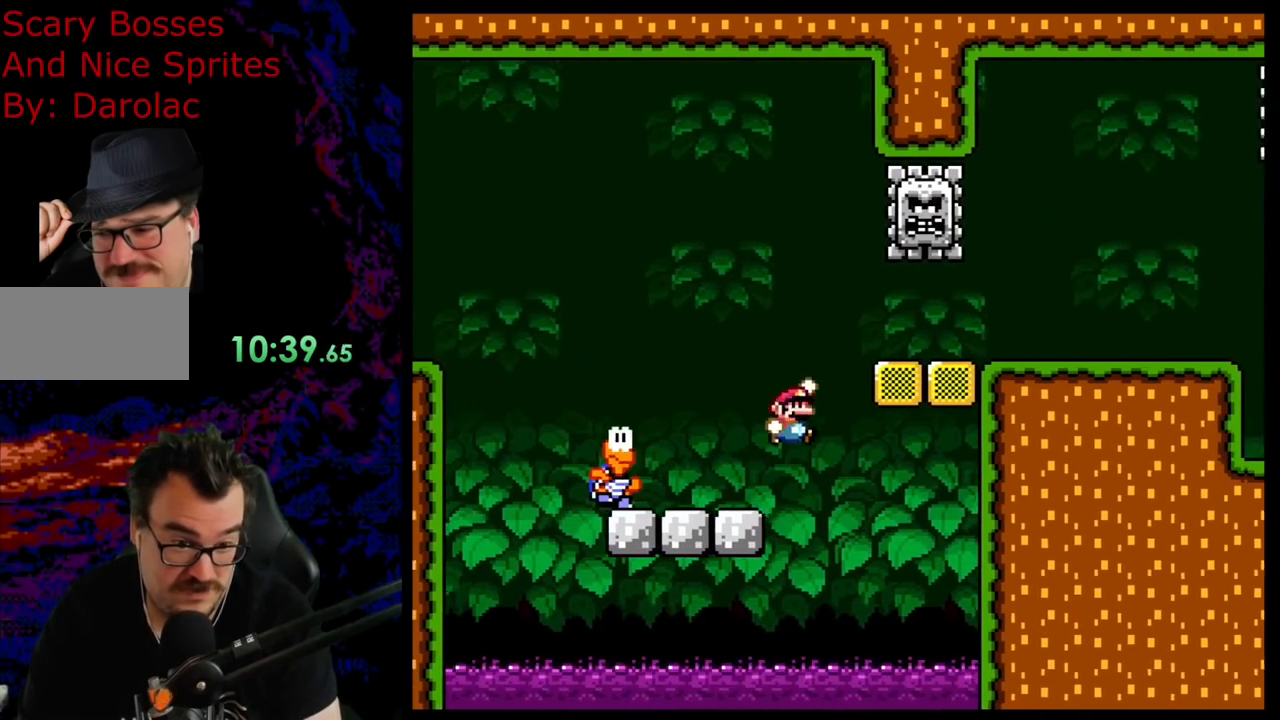
{"buttons": ["B", "Y", "DPAD_LEFT"], "events": [[17, "DPAD_LEFT", "down"], [17, "DPAD_UP", "up"]]}
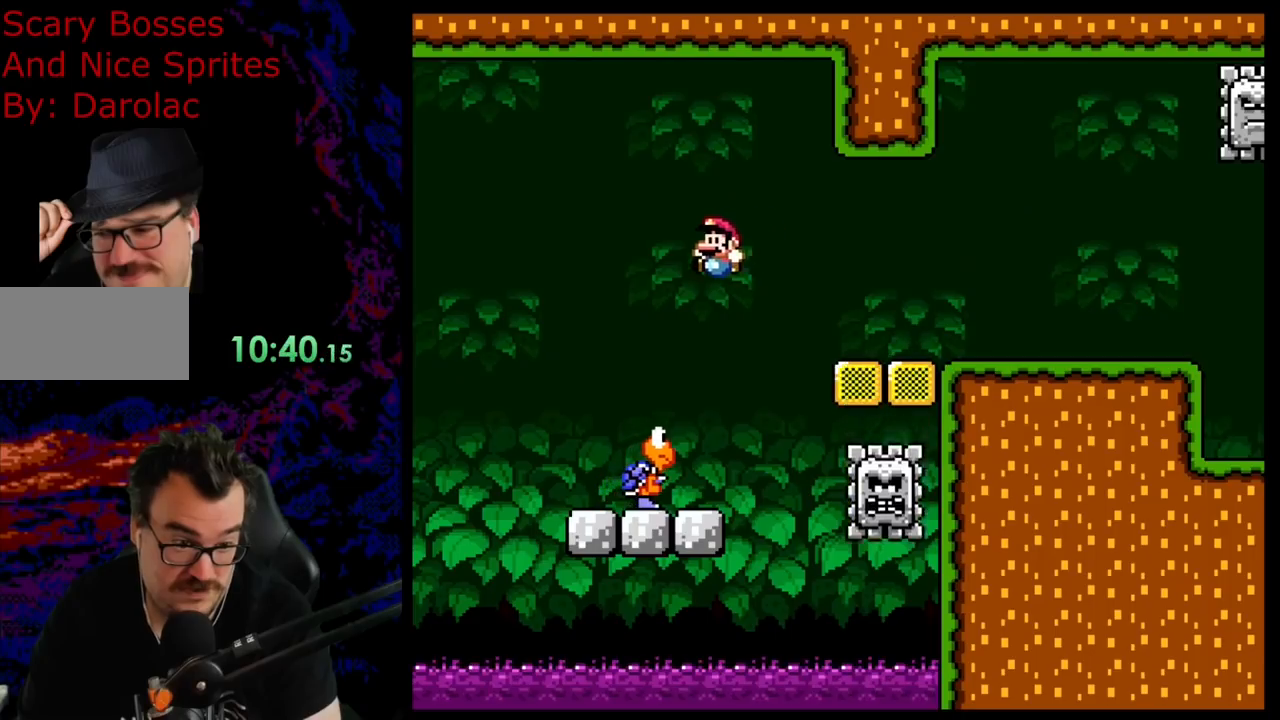
{"buttons": ["B", "Y", "DPAD_RIGHT"], "events": [[167, "DPAD_LEFT", "up"], [183, "DPAD_RIGHT", "down"], [233, "B", "up"], [433, "B", "down"]]}
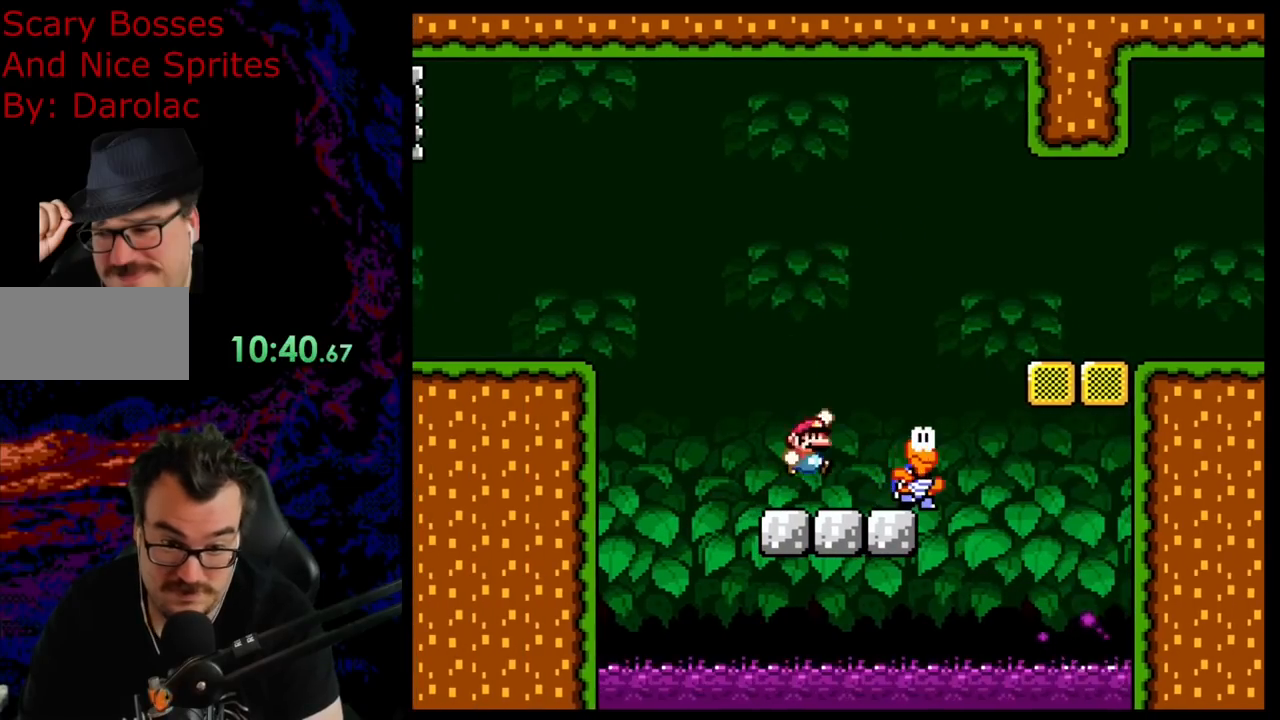
{"buttons": ["B", "Y", "DPAD_RIGHT"], "events": []}
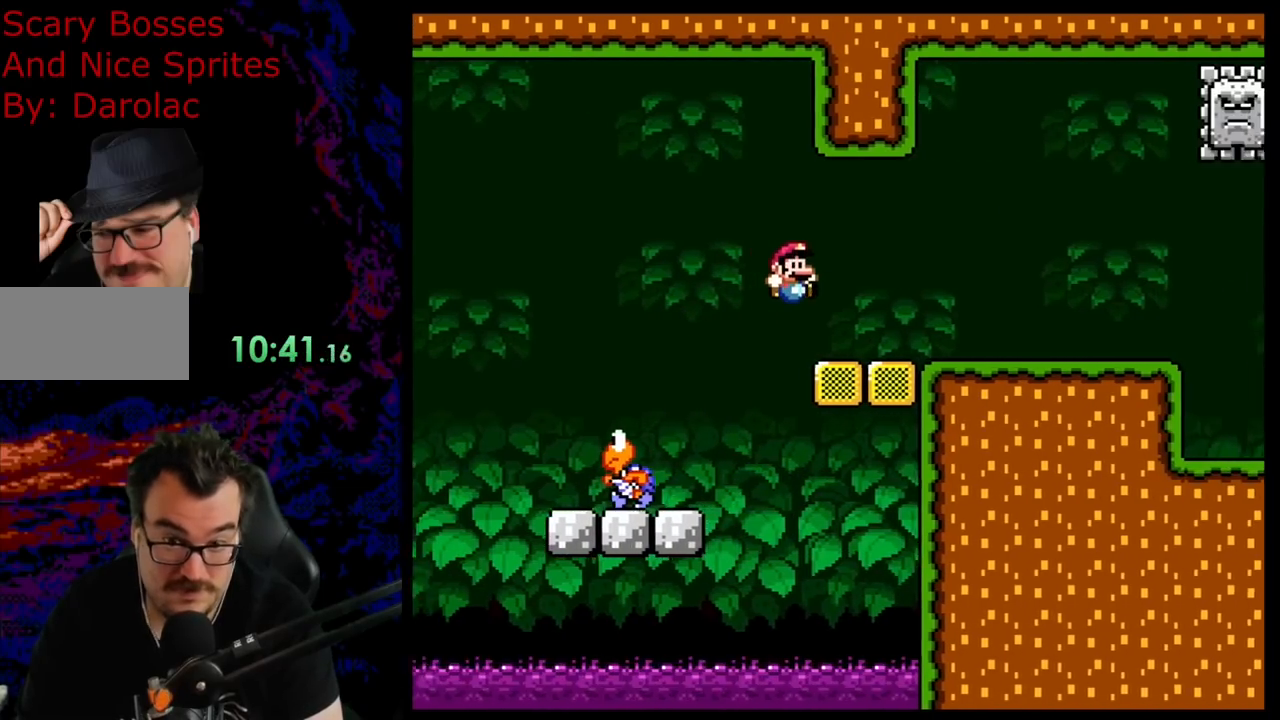
{"buttons": ["B", "Y", "DPAD_RIGHT"], "events": []}
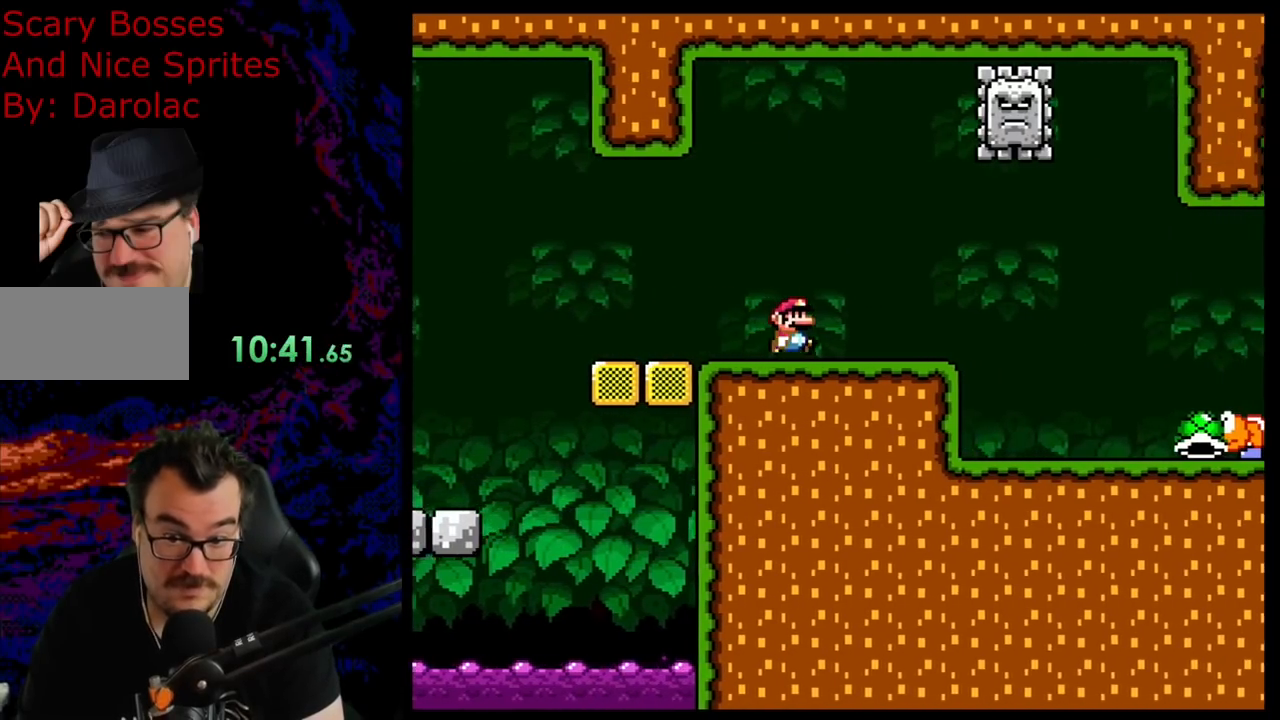
{"buttons": ["X", "DPAD_LEFT"], "events": [[17, "B", "up"], [133, "X", "down"], [133, "Y", "up"], [167, "DPAD_LEFT", "down"], [167, "DPAD_RIGHT", "up"]]}
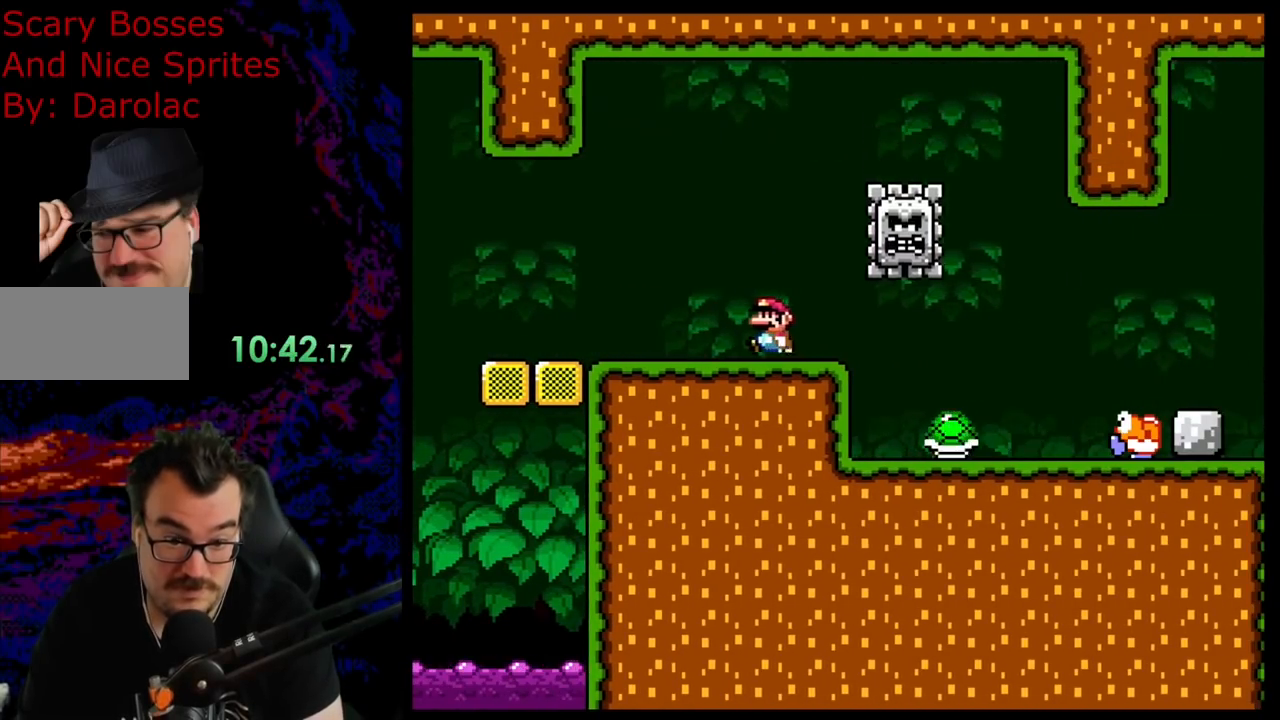
{"buttons": ["X"], "events": [[133, "DPAD_LEFT", "up"], [133, "DPAD_RIGHT", "down"], [367, "DPAD_RIGHT", "up"]]}
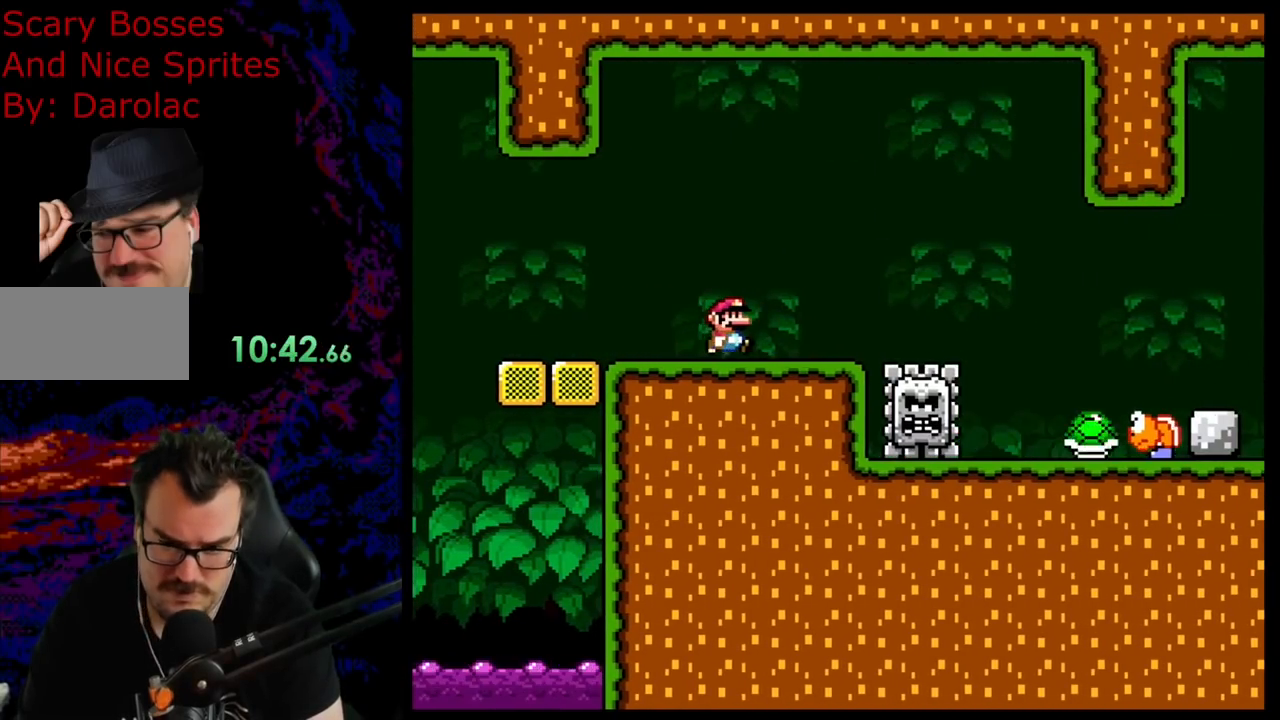
{"buttons": ["X", "DPAD_RIGHT"], "events": [[367, "DPAD_RIGHT", "down"]]}
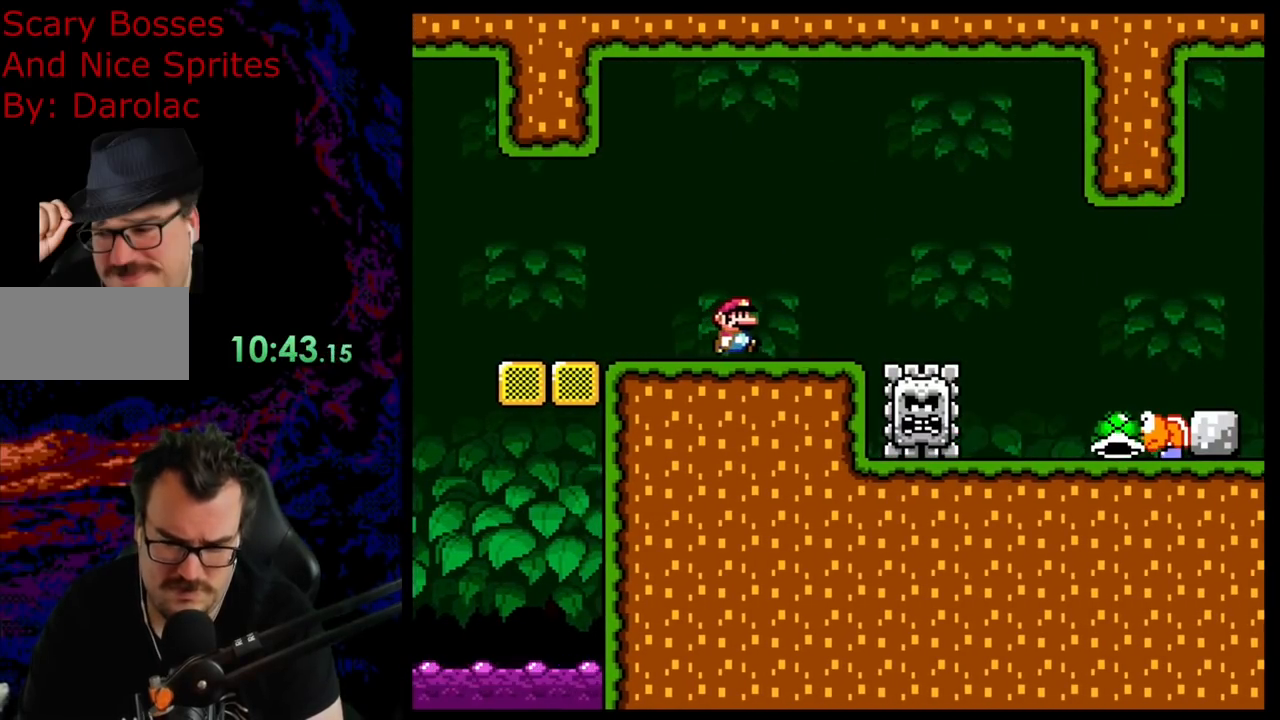
{"buttons": [], "events": [[200, "DPAD_DOWN", "down"], [200, "DPAD_RIGHT", "up"], [217, "DPAD_DOWN", "up"], [217, "DPAD_LEFT", "down"], [317, "X", "up"], [333, "DPAD_LEFT", "up"]]}
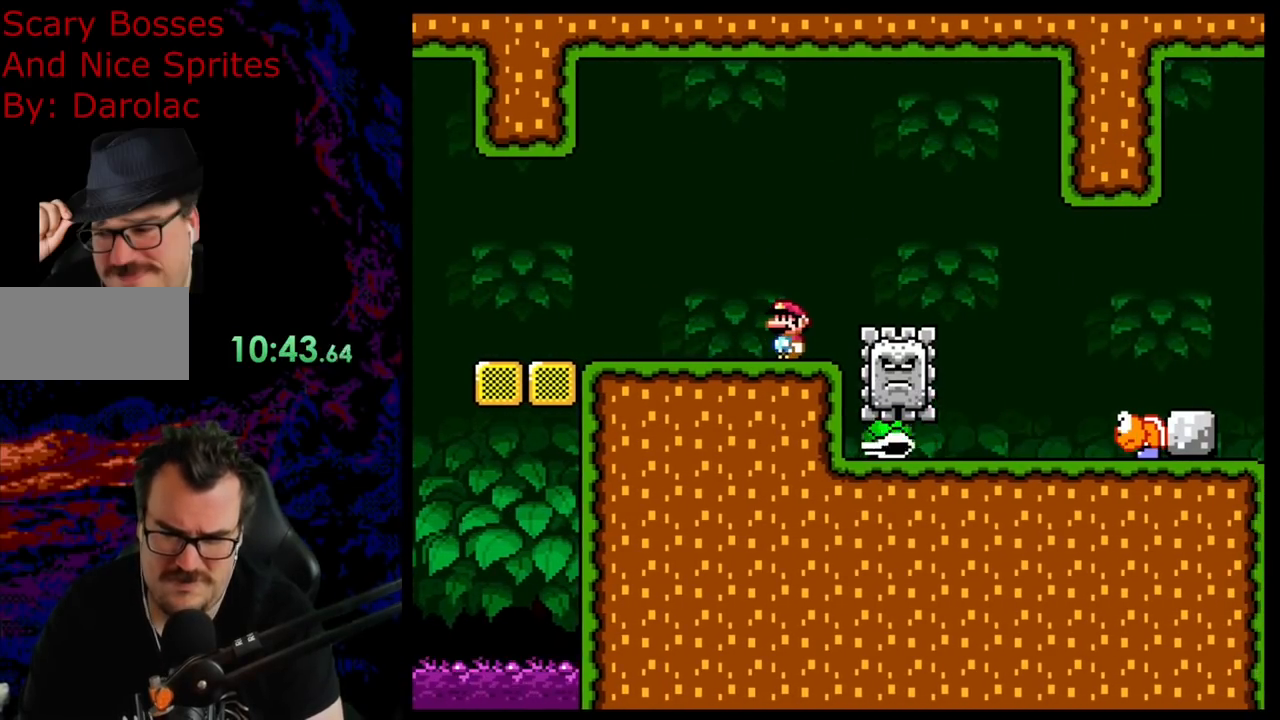
{"buttons": ["X"], "events": [[117, "X", "down"]]}
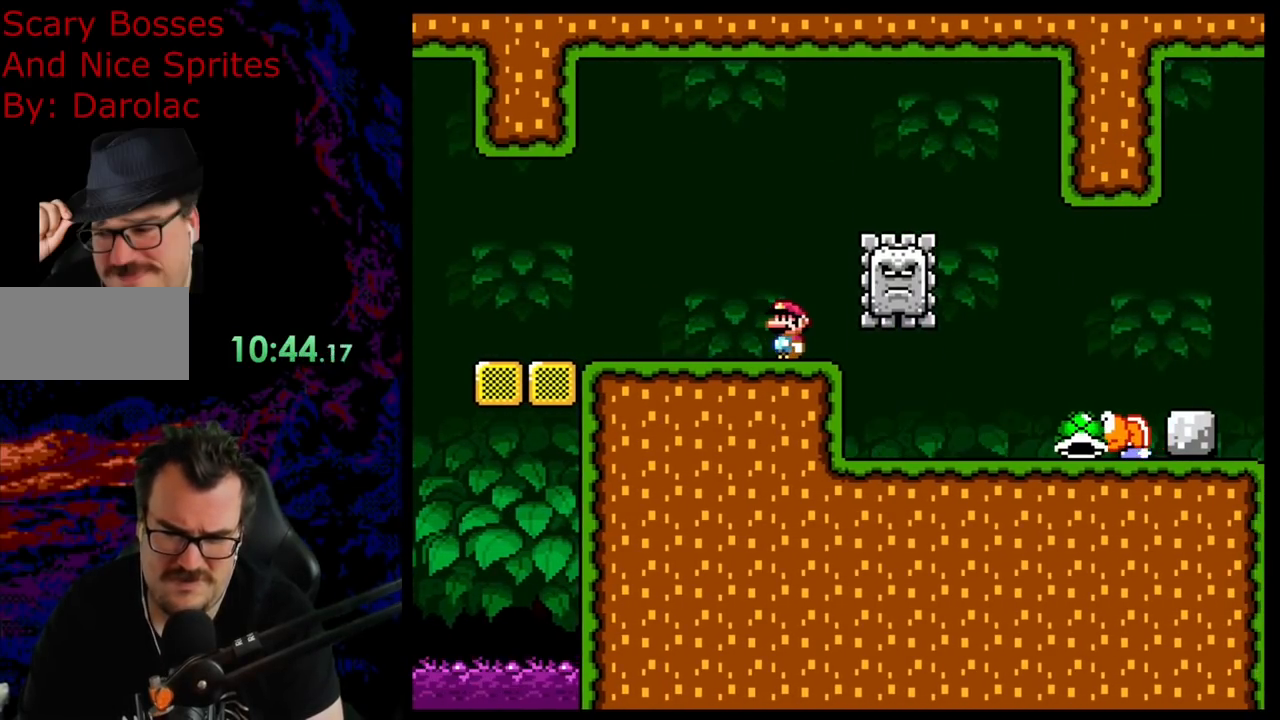
{"buttons": ["X"], "events": []}
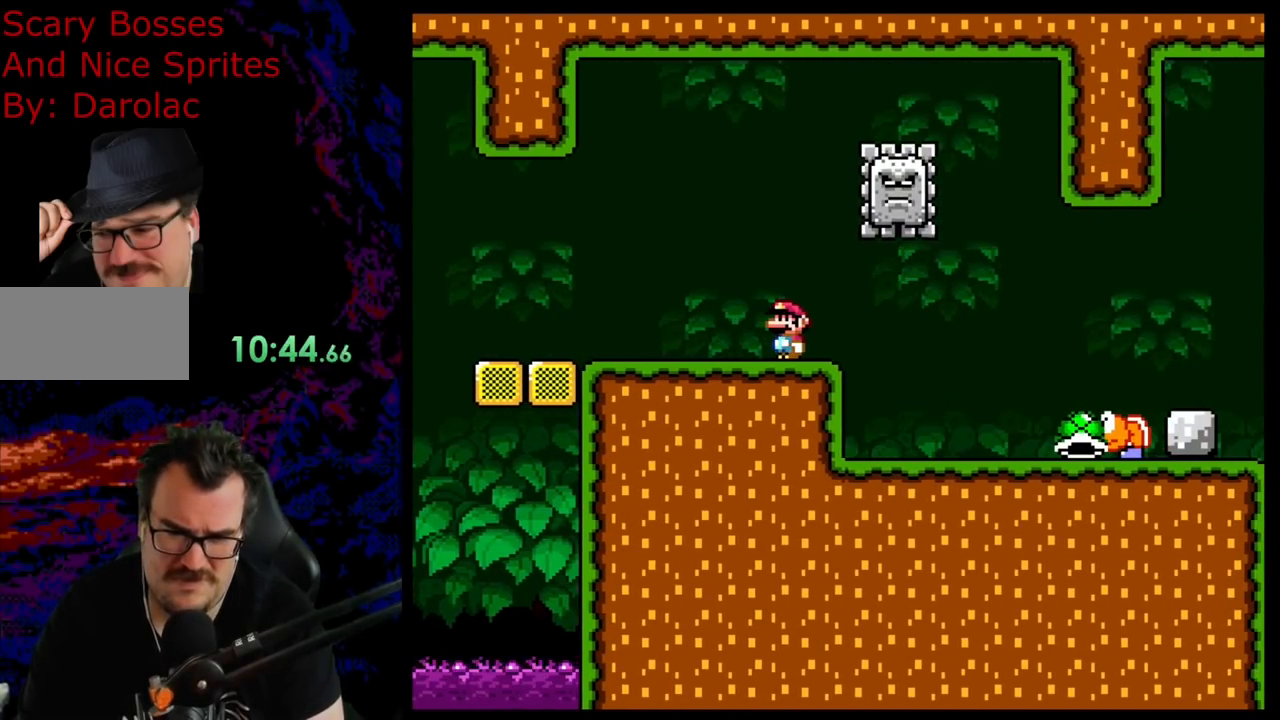
{"buttons": ["X"], "events": []}